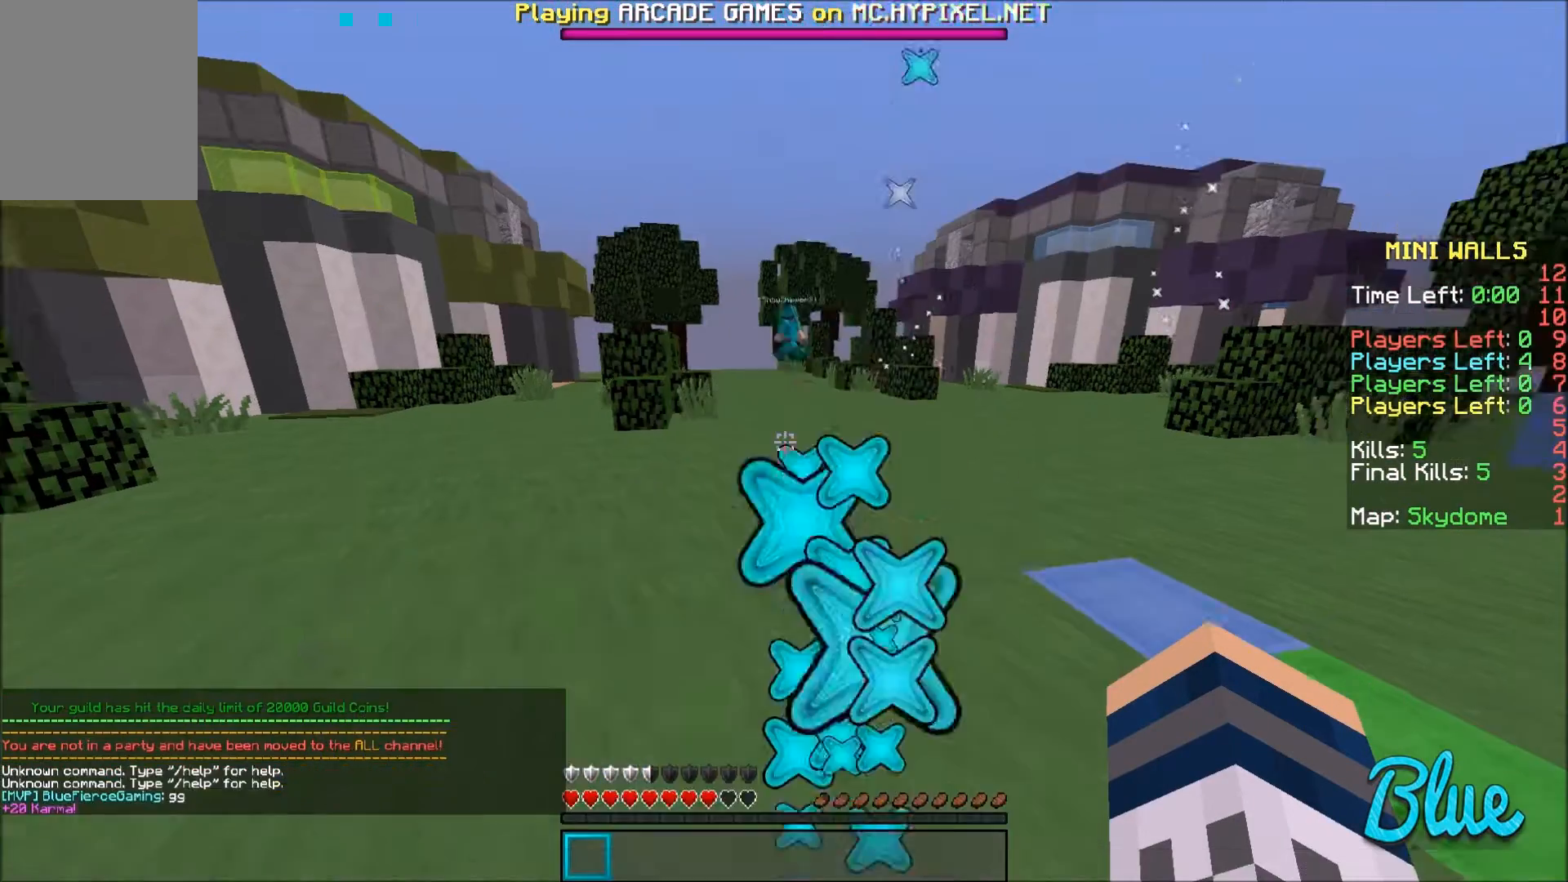
Gameplay with keyboard and mouse; each line is a JSON object with the keys and mouse buttons held at the frame after it. "events" lists presses ("down") and releases ("up") of "a", "d", "s", "w", "mouse_left" and "mouse_right" between this image and that frame as [ms after this image, input, new state], when the widget could be followed in between. "mouse_left", "mouse_right" = the "left", "right" buttons of the "mouse" list. No other keys are recorded. Fast repeated clicks can show as one long hold. Mouse movement is not recorded.
{"keys": ["a", "w"], "mouse": [], "events": [[167, "a", "down"]]}
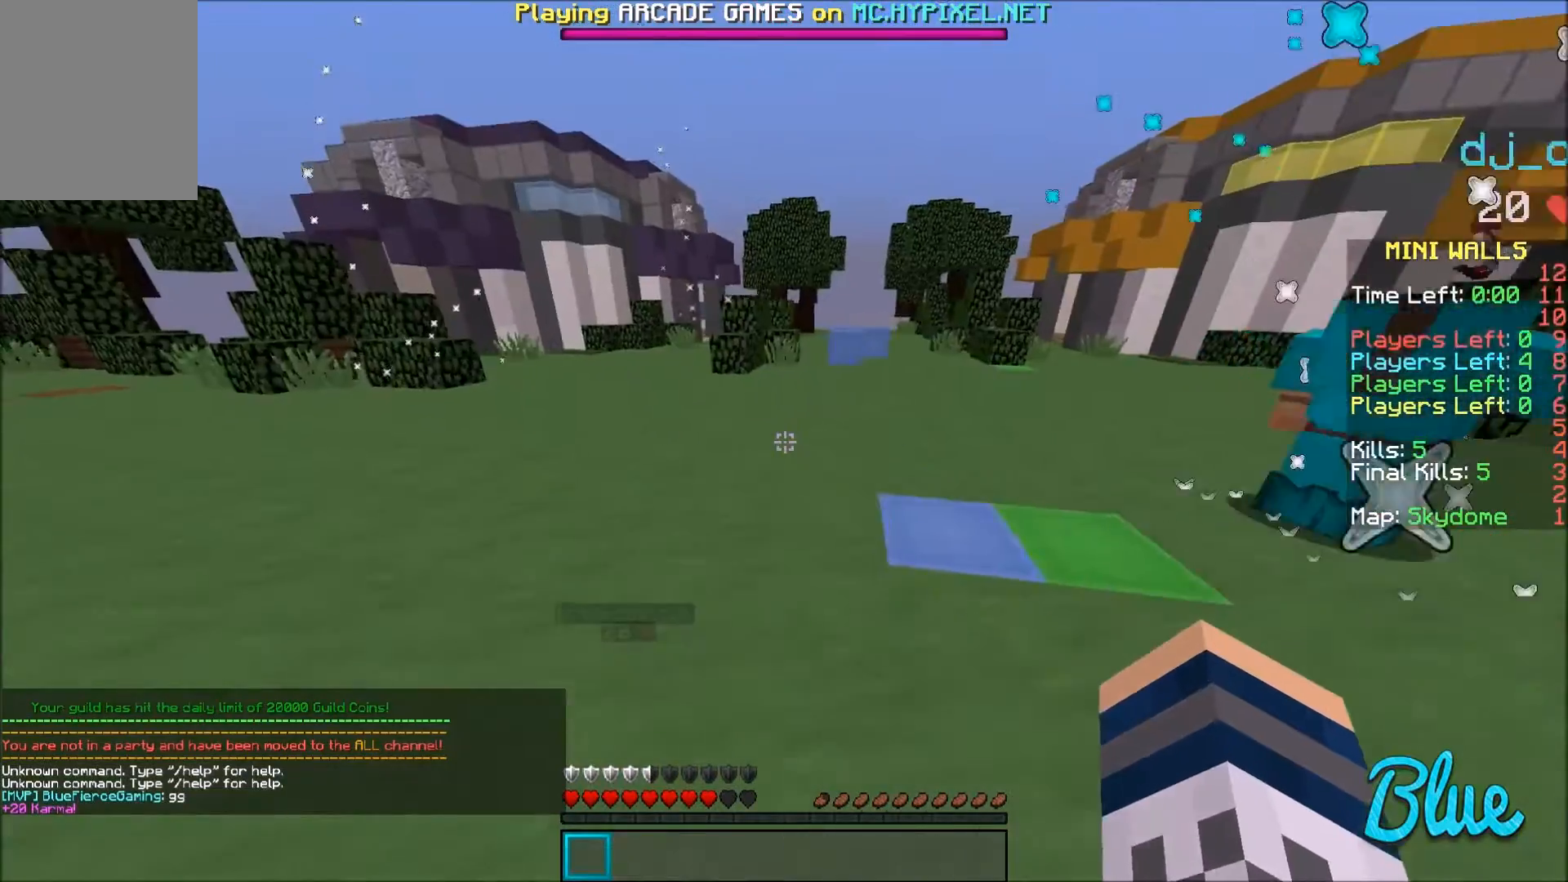
{"keys": ["a", "w"], "mouse": [], "events": []}
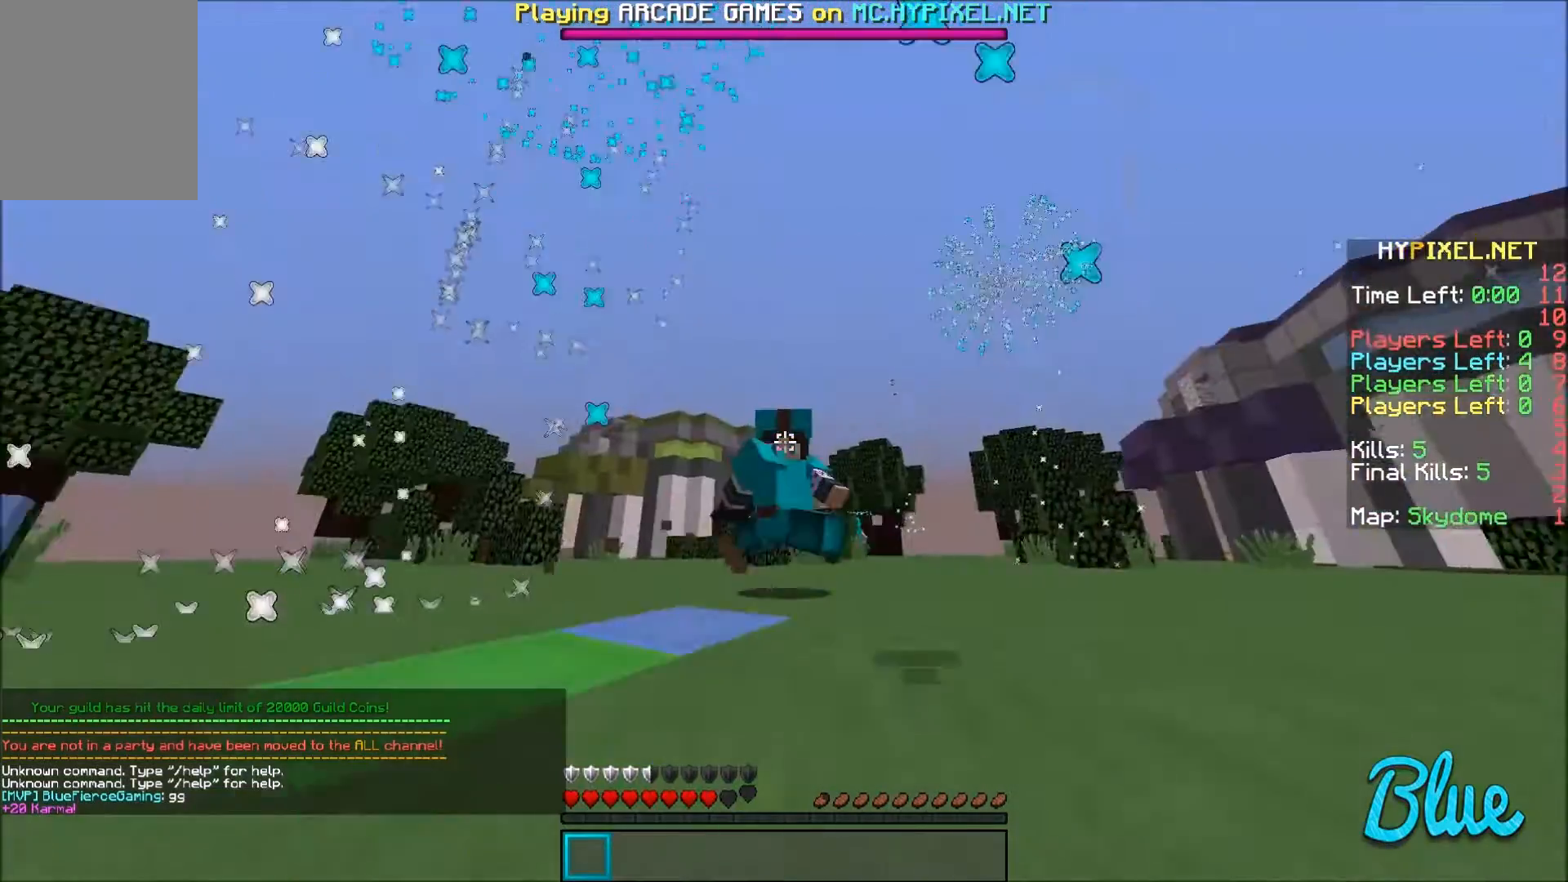
{"keys": [], "mouse": [], "events": [[434, "a", "up"], [434, "w", "up"]]}
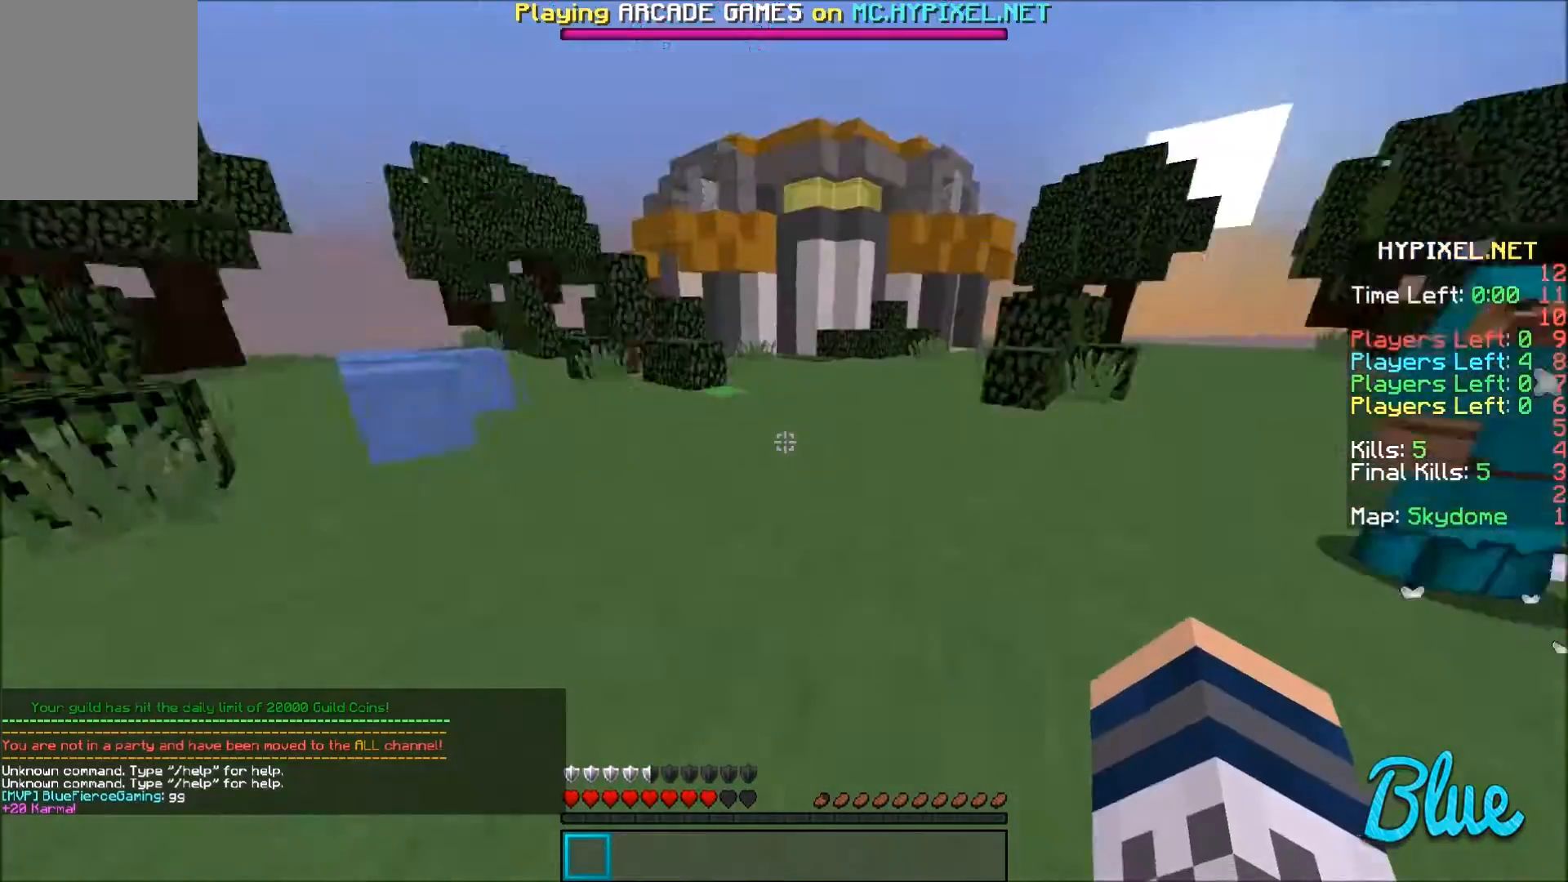
{"keys": [], "mouse": [], "events": []}
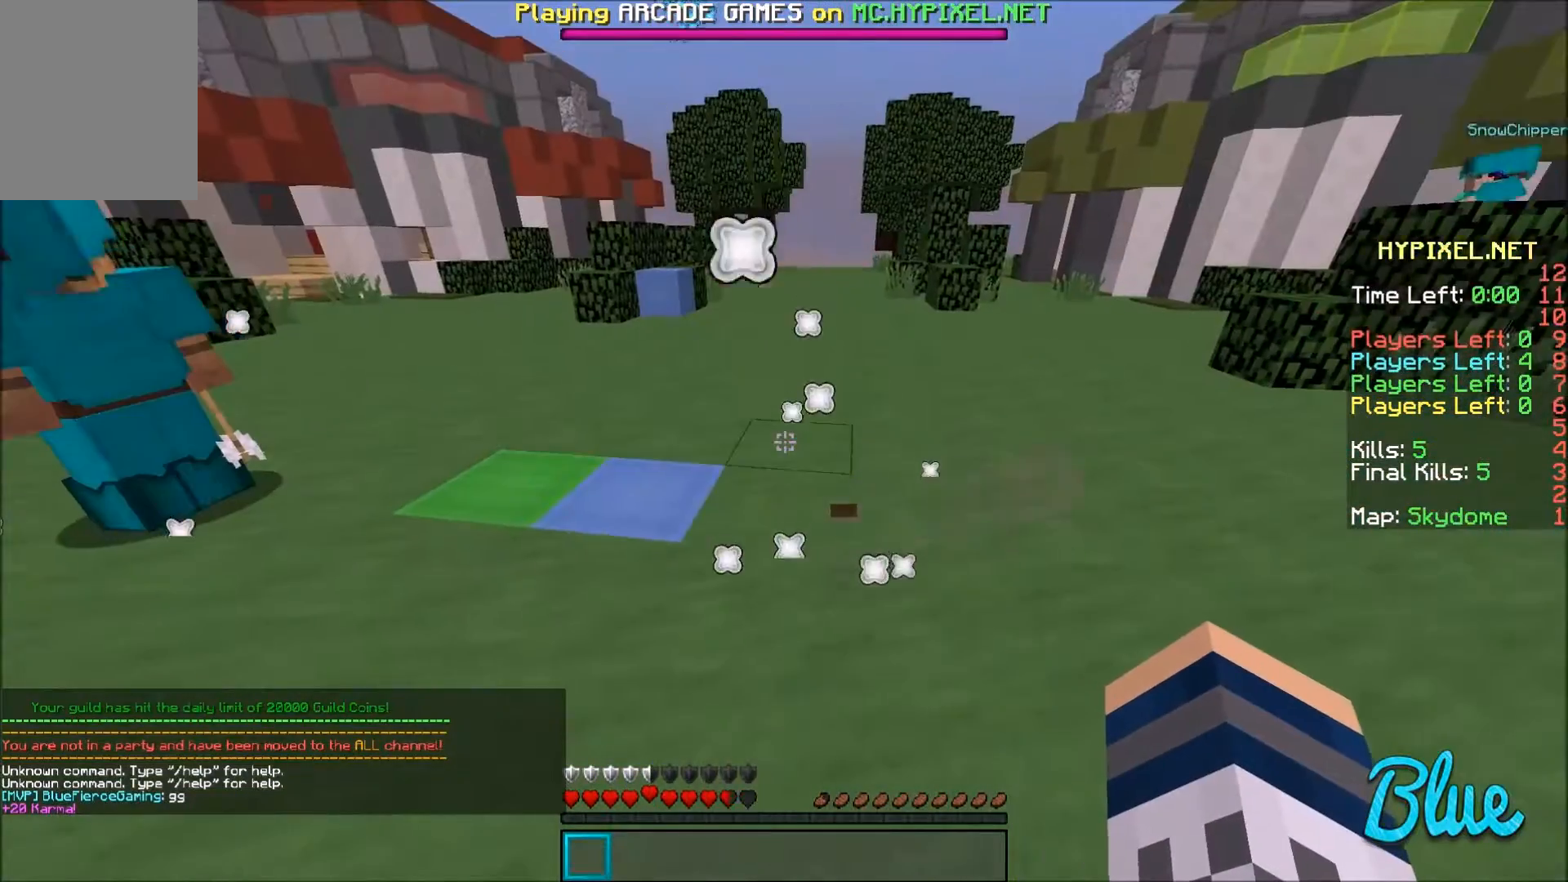
{"keys": [], "mouse": [], "events": []}
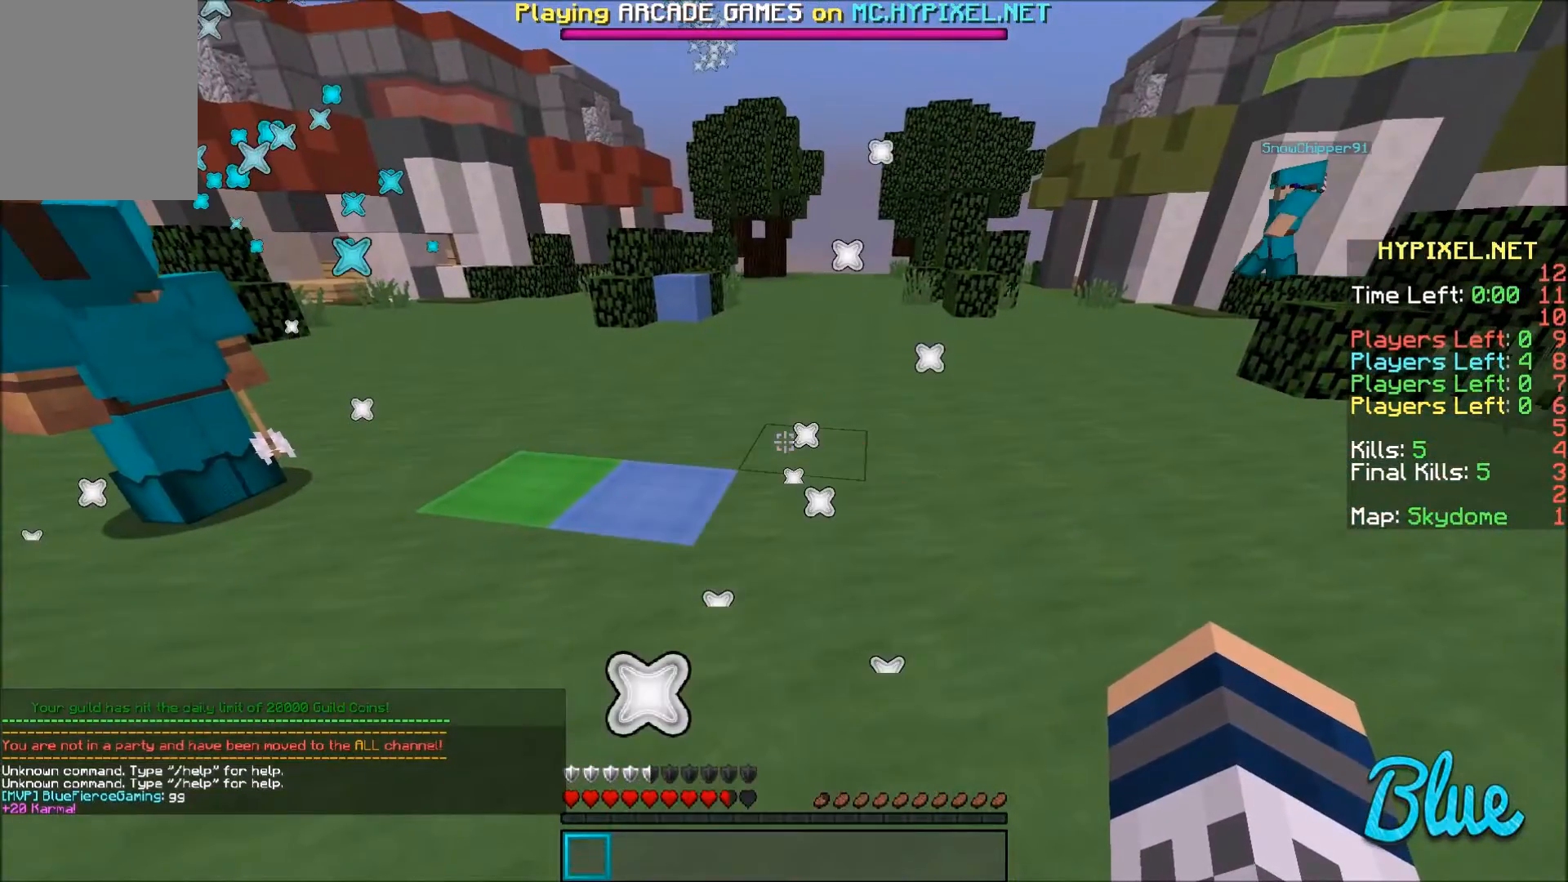
{"keys": [], "mouse": [], "events": []}